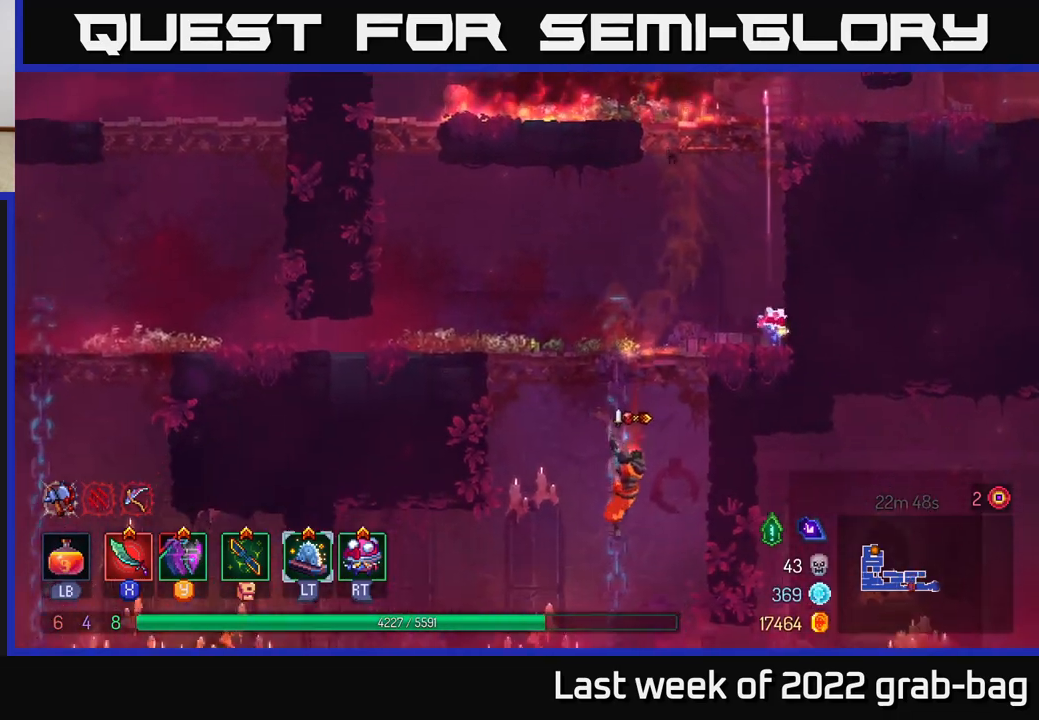
Gameplay with a controller (Xbox layout); each line is a JSON object with the inputs held at the frame after it. "events" lists button and stick changes between this image and that frame as [ms after this image, input, new state], when the widget could be followed in between.
{"buttons": [], "left_stick": "right", "right_stick": "center", "events": [[117, "left_stick", "right"], [200, "B", "down"], [283, "B", "up"]]}
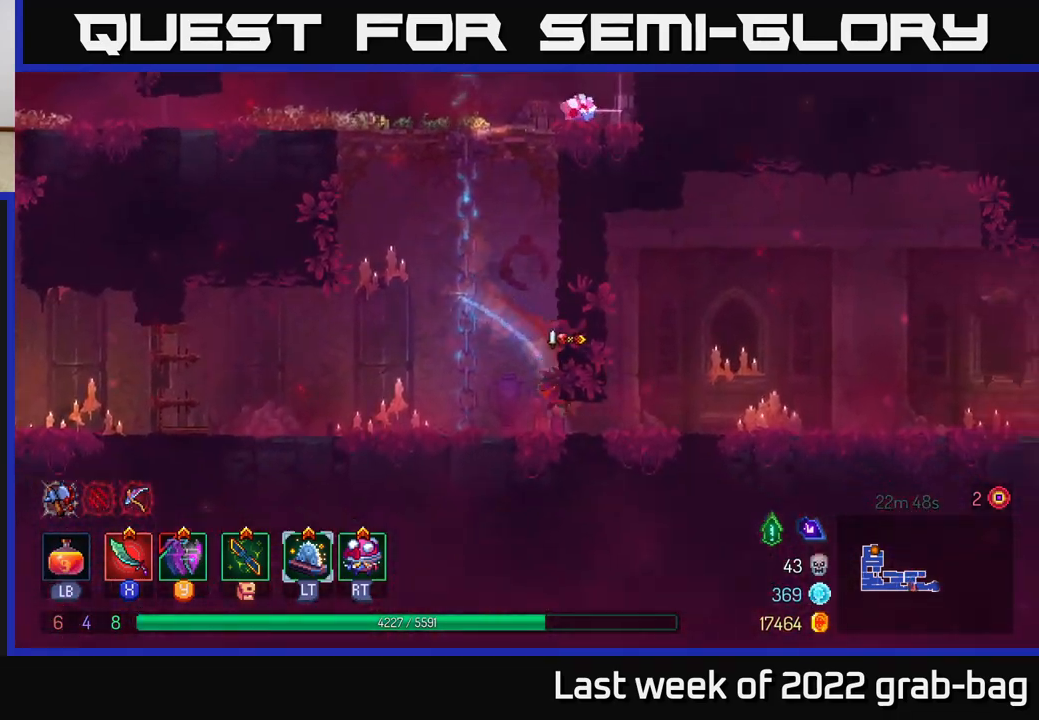
{"buttons": [], "left_stick": "right", "right_stick": "center", "events": []}
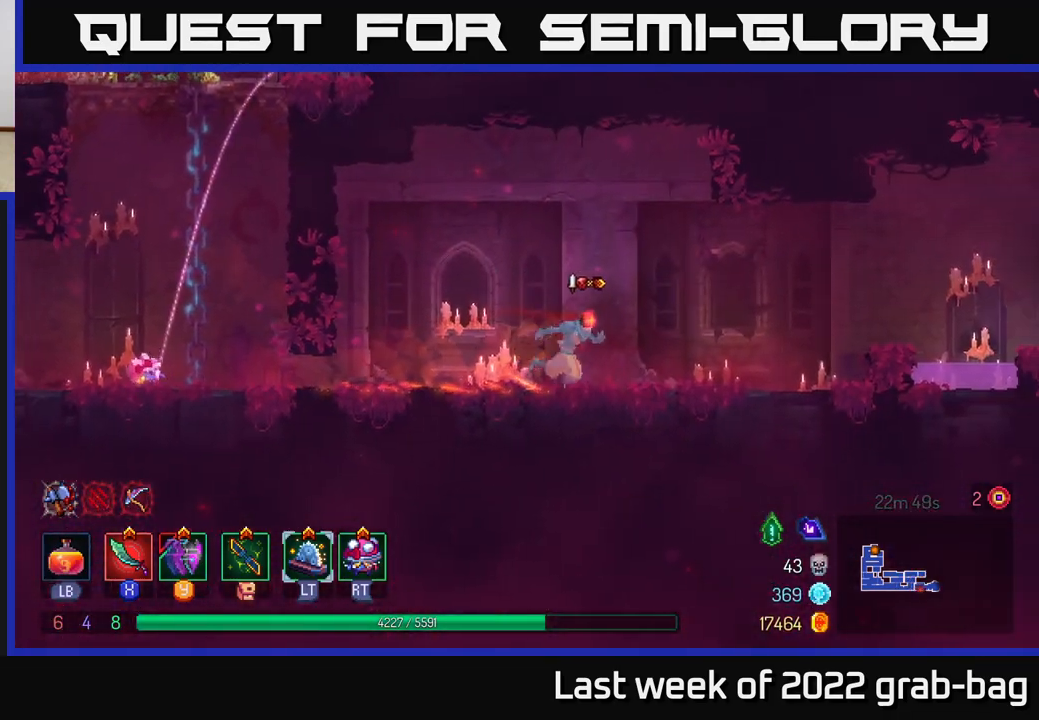
{"buttons": [], "left_stick": "right", "right_stick": "center", "events": []}
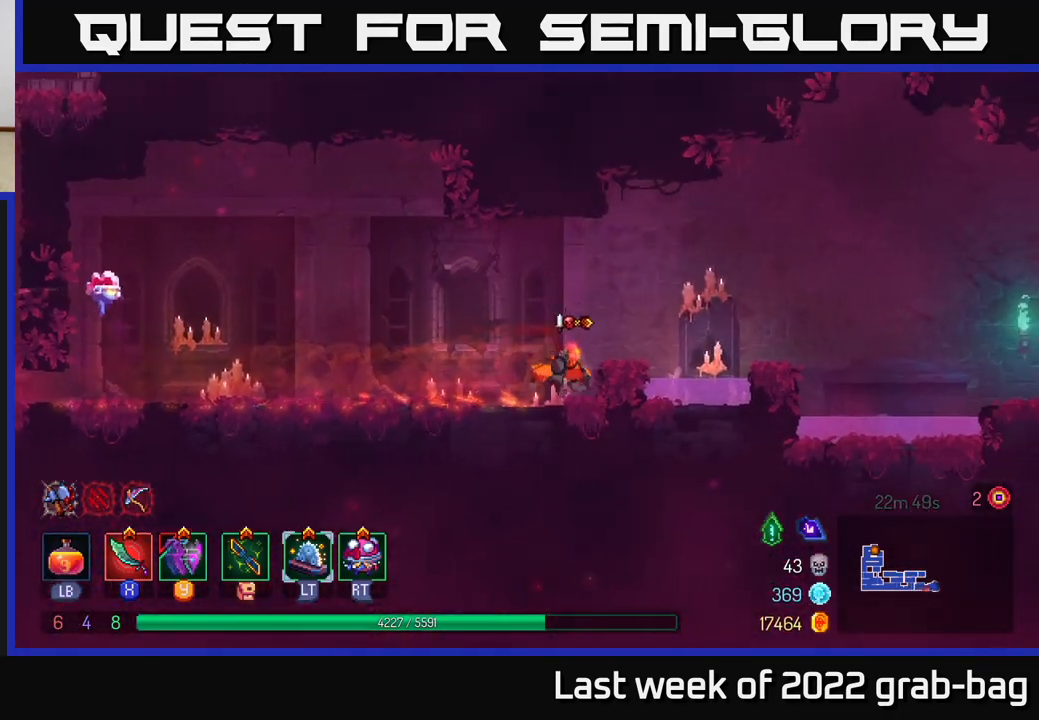
{"buttons": [], "left_stick": "right", "right_stick": "center", "events": [[33, "A", "down"], [200, "A", "up"]]}
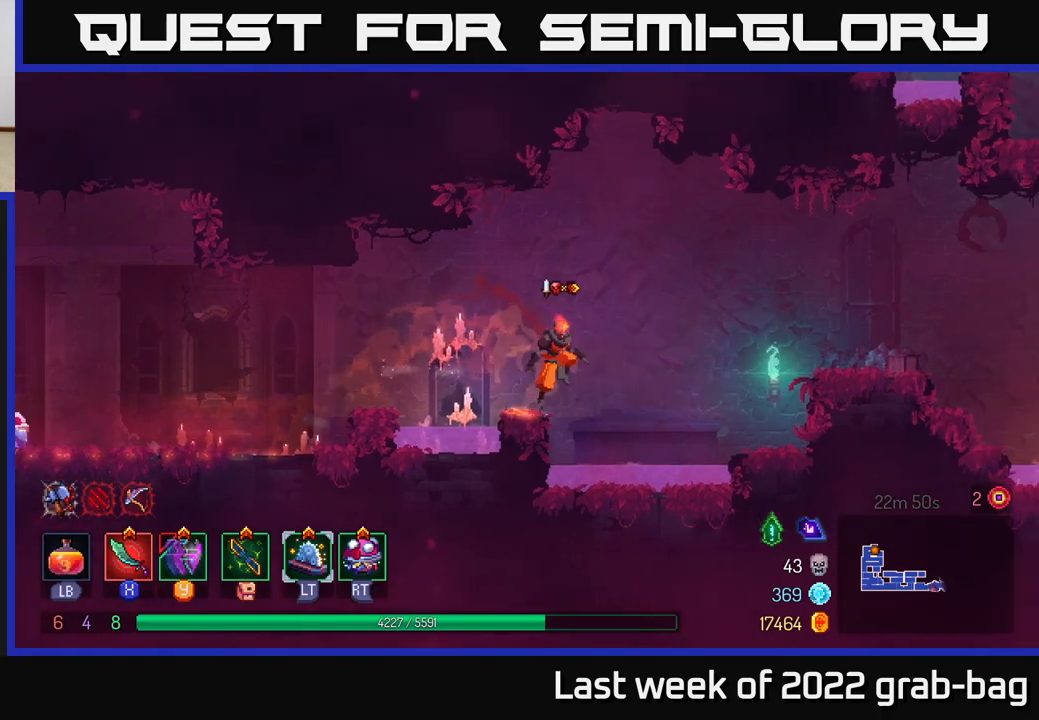
{"buttons": ["A"], "left_stick": "right", "right_stick": "center", "events": [[67, "A", "down"], [250, "A", "up"], [433, "A", "down"]]}
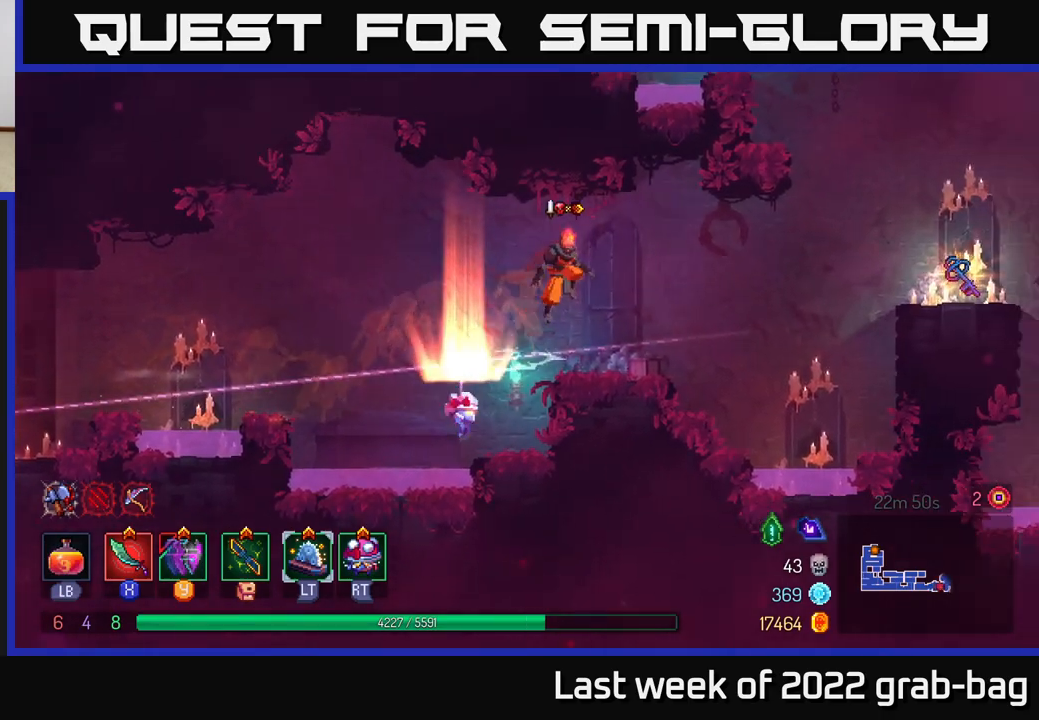
{"buttons": ["A"], "left_stick": "right", "right_stick": "center", "events": [[33, "A", "up"], [433, "A", "down"]]}
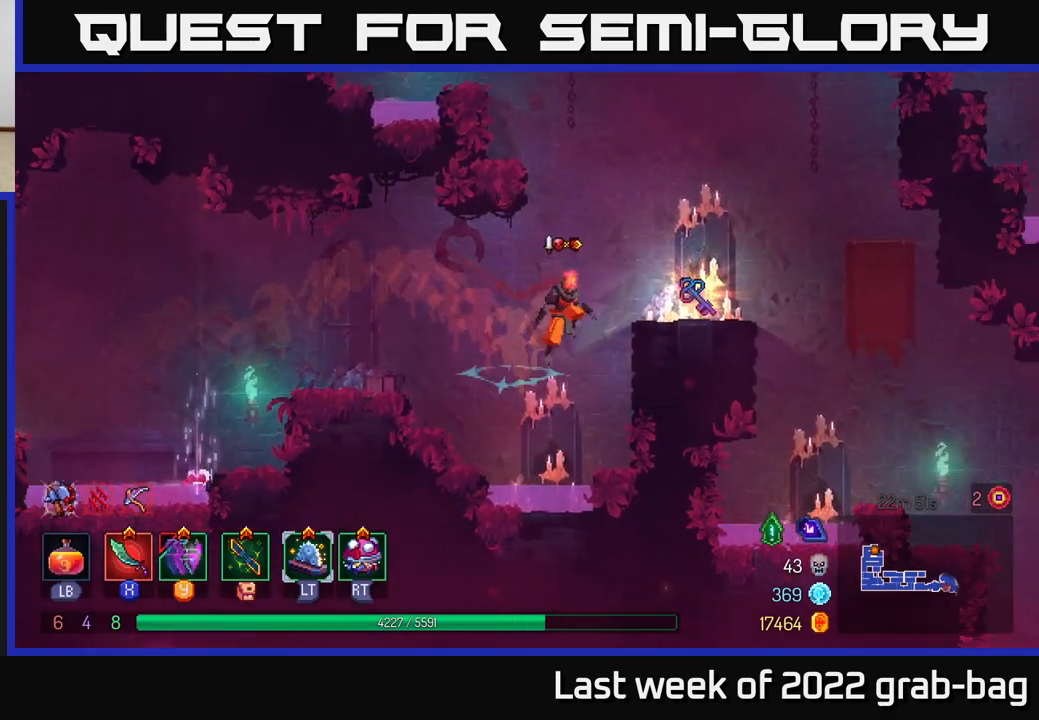
{"buttons": [], "left_stick": "right", "right_stick": "center", "events": [[67, "A", "up"], [367, "R1", "down"], [450, "R1", "up"]]}
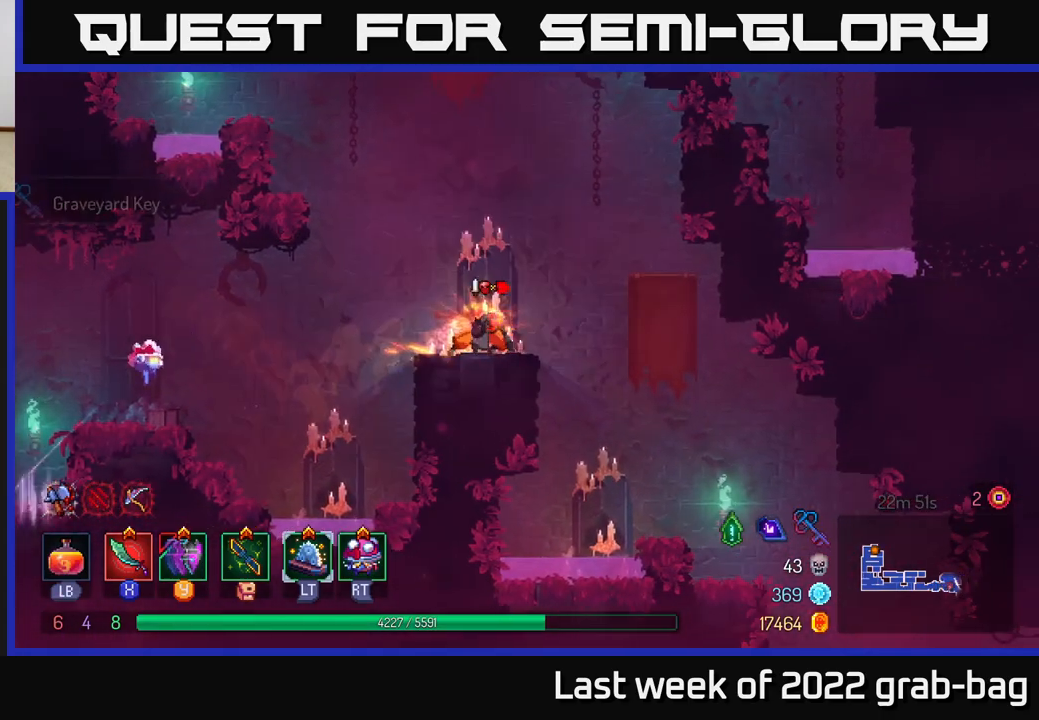
{"buttons": [], "left_stick": "center", "right_stick": "center", "events": [[150, "A", "down"], [233, "A", "up"], [417, "left_stick", "center"]]}
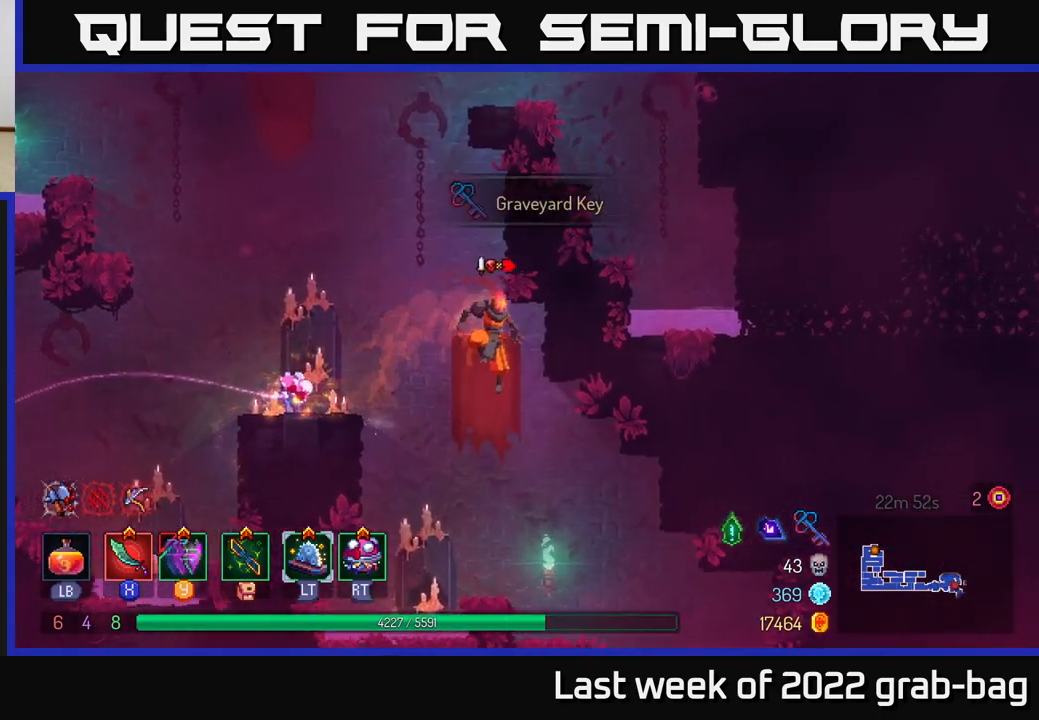
{"buttons": [], "left_stick": "right", "right_stick": "down", "events": [[133, "right_stick", "down"], [150, "left_stick", "right"], [267, "left_stick", "center"], [417, "left_stick", "right"]]}
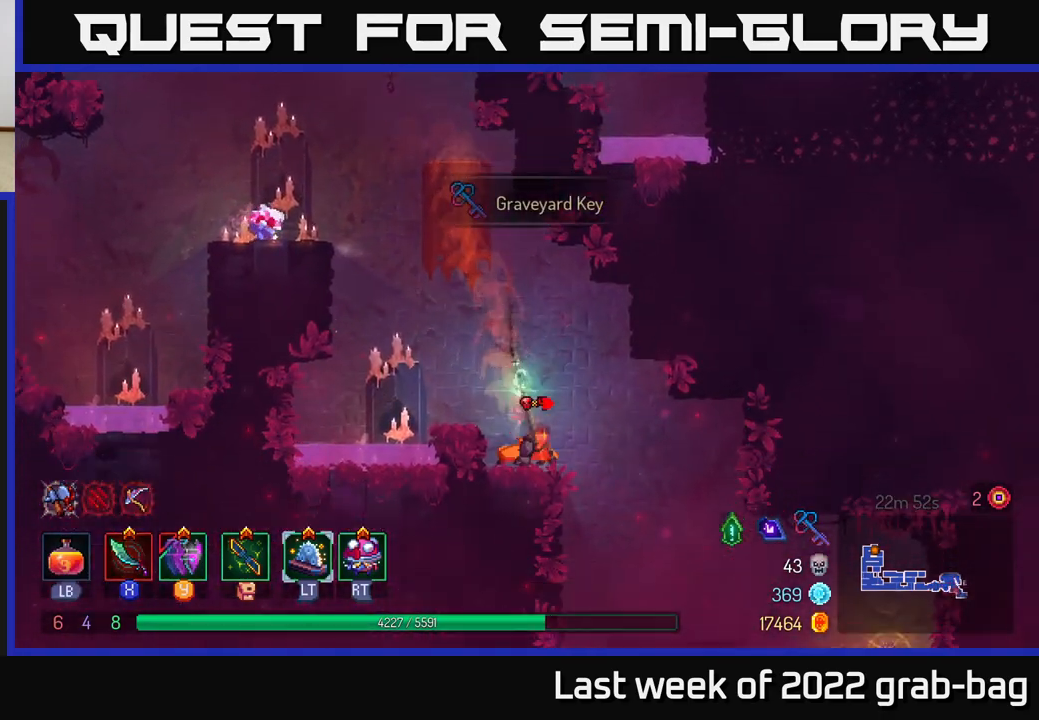
{"buttons": ["A"], "left_stick": "left", "right_stick": "center", "events": [[50, "right_stick", "center"], [83, "left_stick", "left"], [117, "A", "down"], [283, "A", "up"], [417, "A", "down"]]}
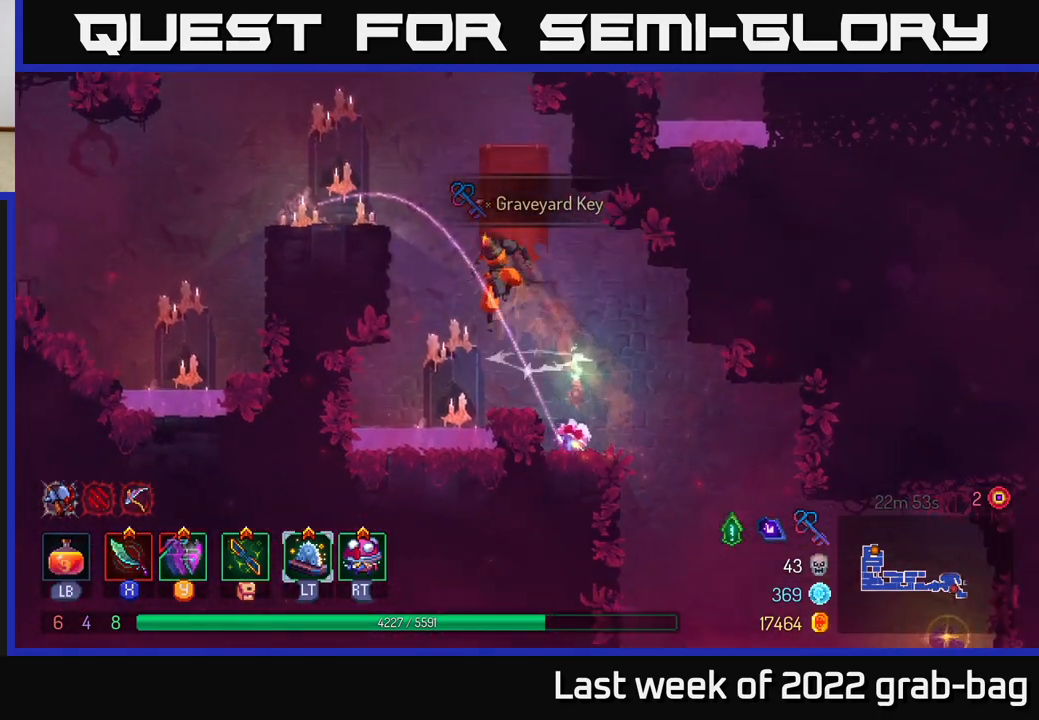
{"buttons": [], "left_stick": "center", "right_stick": "center", "events": [[83, "A", "up"], [117, "A", "down"], [283, "A", "up"], [483, "left_stick", "center"]]}
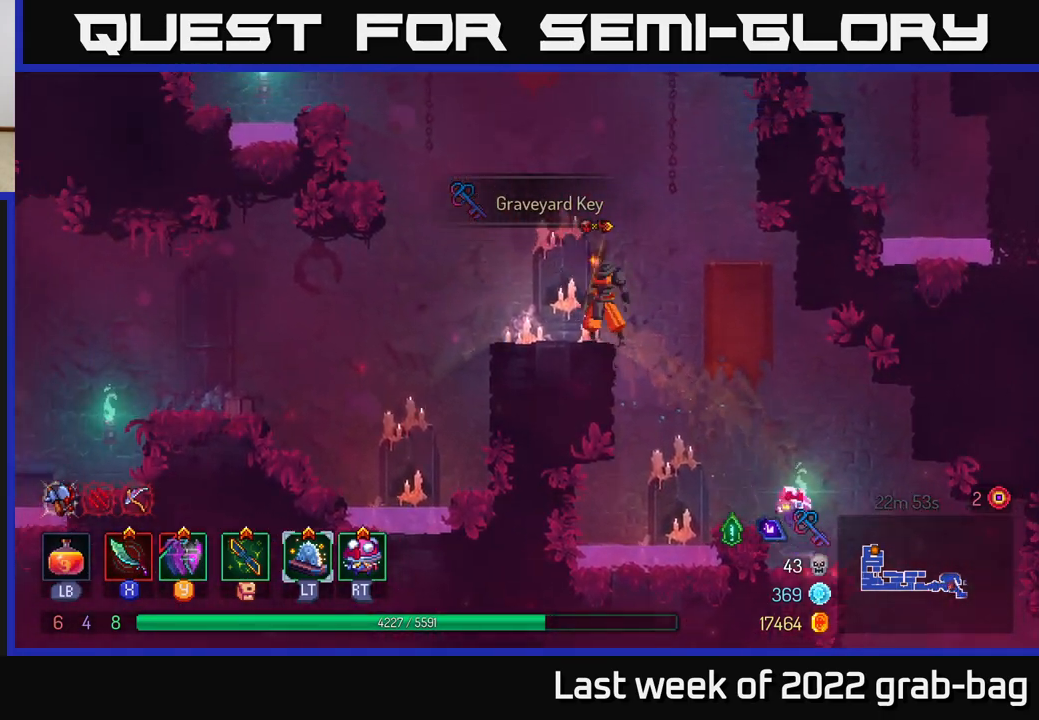
{"buttons": ["A"], "left_stick": "right", "right_stick": "center", "events": [[67, "A", "down"], [183, "left_stick", "right"], [233, "A", "up"], [350, "A", "down"]]}
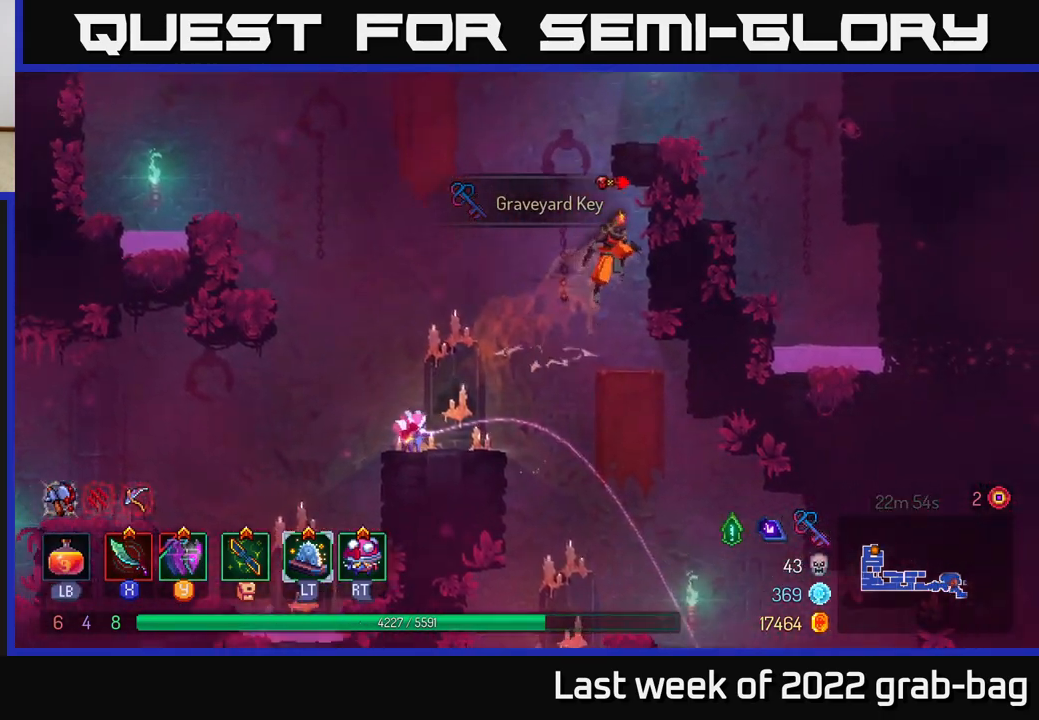
{"buttons": ["A"], "left_stick": "right", "right_stick": "center", "events": [[33, "A", "up"], [217, "left_stick", "left"], [250, "A", "down"], [400, "A", "up"], [417, "left_stick", "right"], [467, "A", "down"]]}
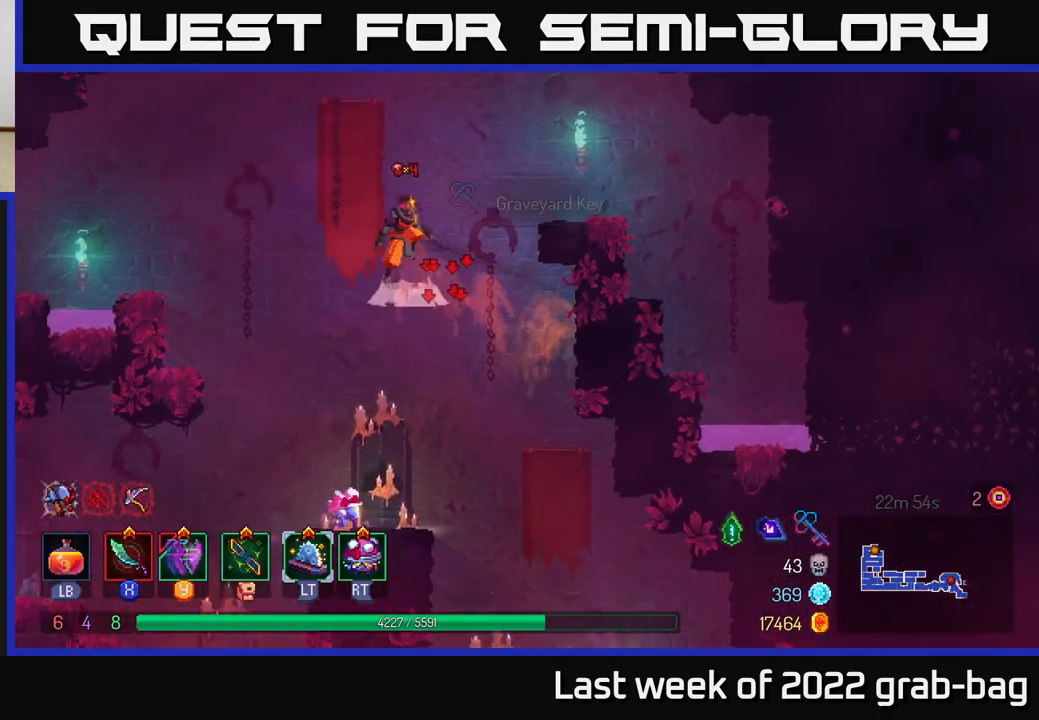
{"buttons": [], "left_stick": "right", "right_stick": "center", "events": [[117, "A", "up"], [200, "A", "down"], [367, "A", "up"]]}
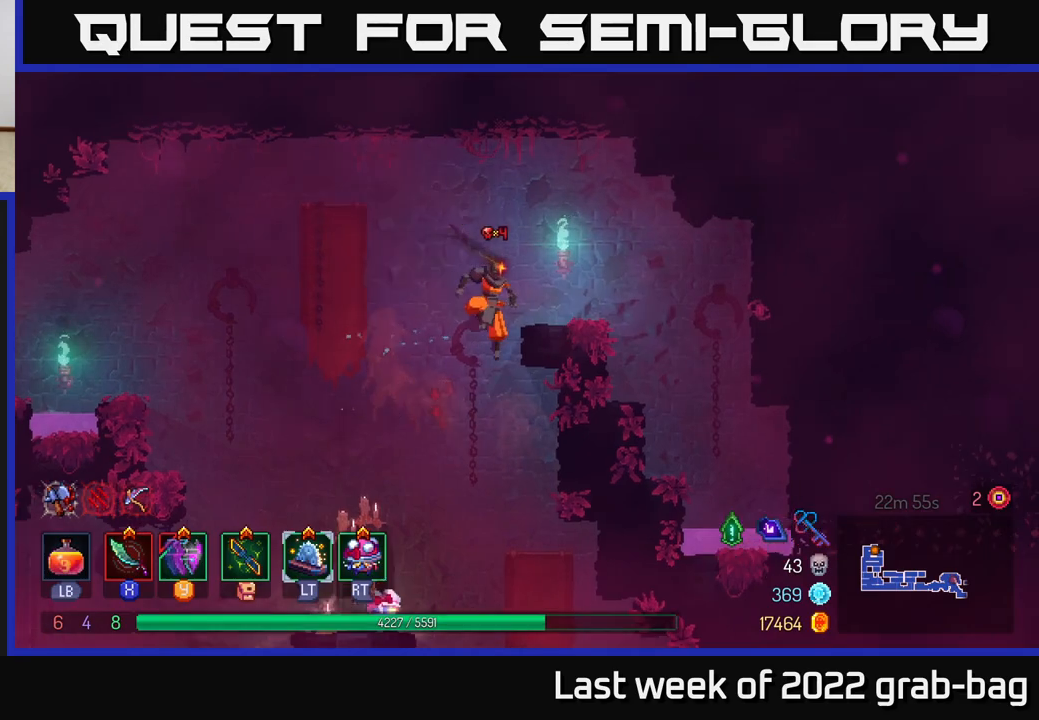
{"buttons": [], "left_stick": "right", "right_stick": "center", "events": [[233, "A", "down"], [317, "A", "up"]]}
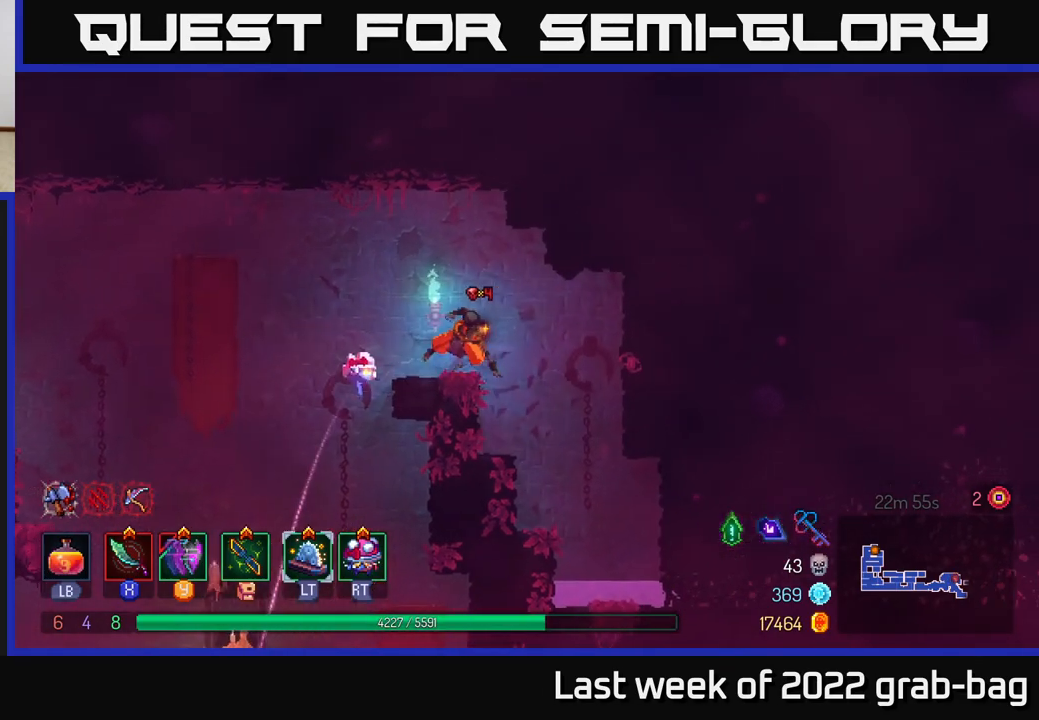
{"buttons": [], "left_stick": "right", "right_stick": "center", "events": [[17, "B", "down"], [83, "B", "up"], [250, "left_stick", "center"], [467, "left_stick", "right"]]}
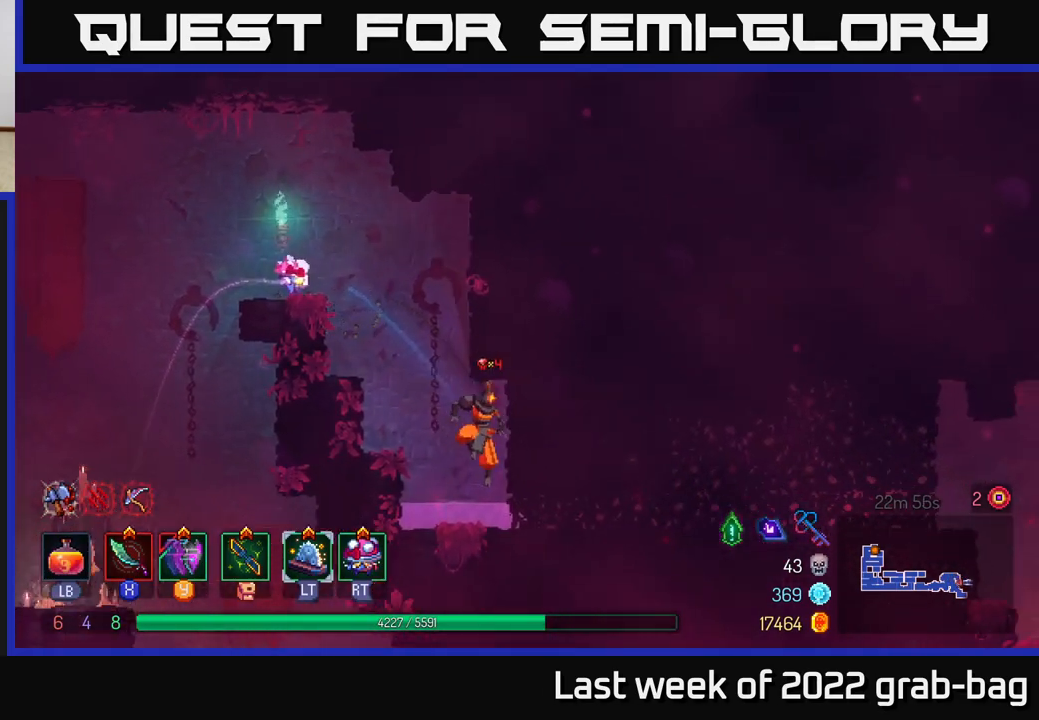
{"buttons": [], "left_stick": "right", "right_stick": "center", "events": [[267, "B", "down"], [350, "B", "up"], [417, "B", "down"], [500, "B", "up"]]}
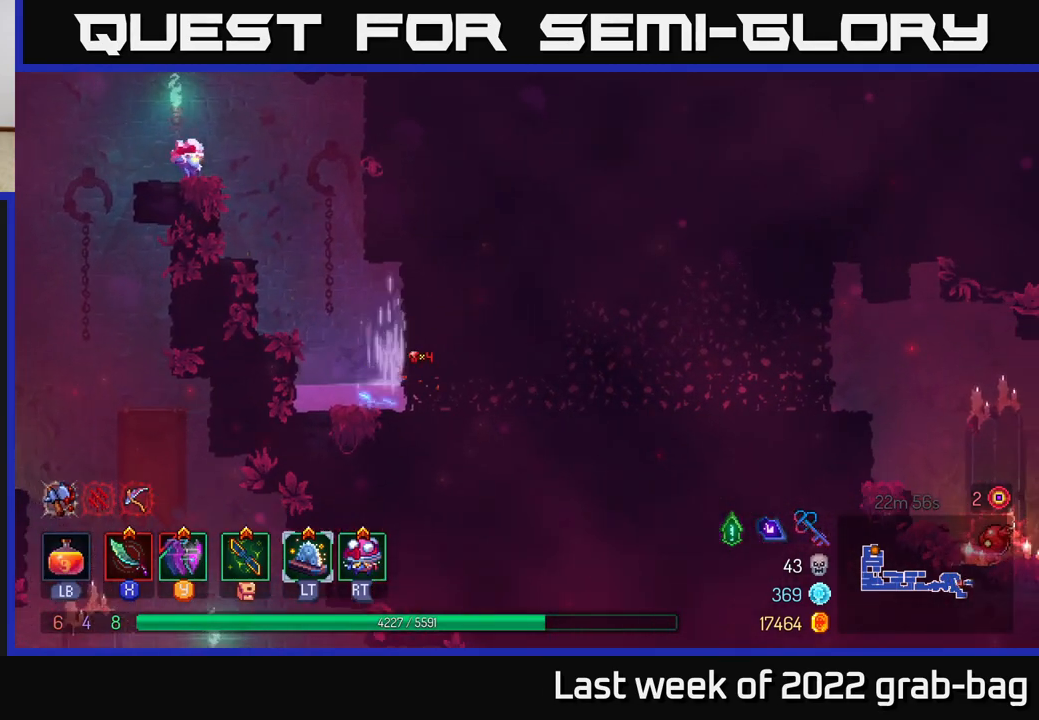
{"buttons": [], "left_stick": "right", "right_stick": "center", "events": []}
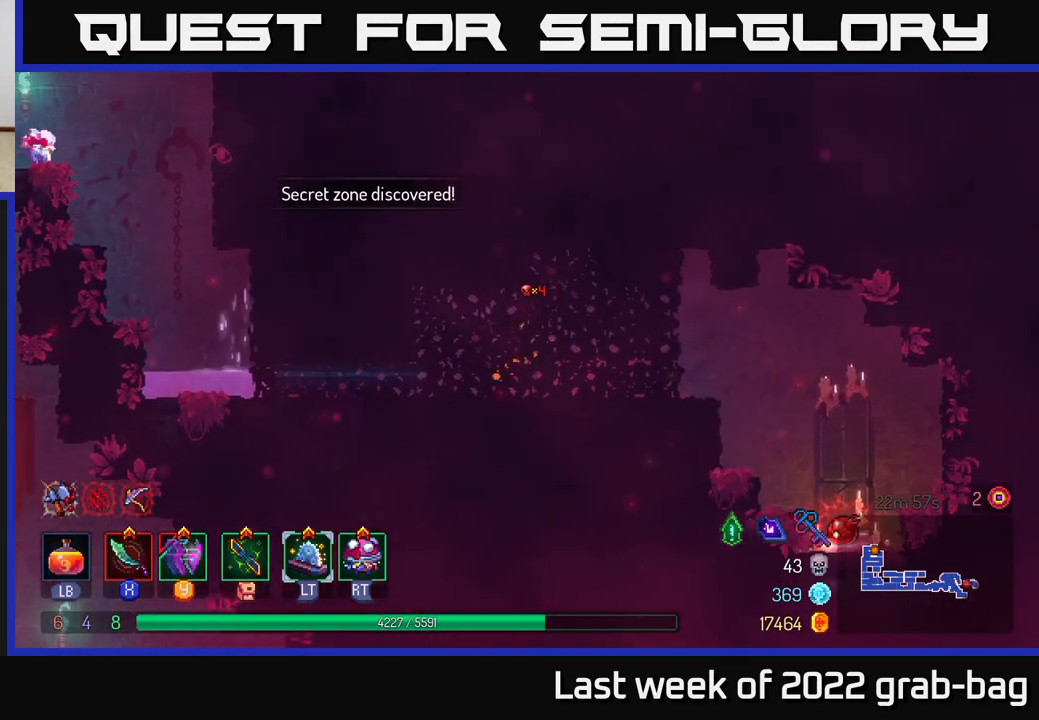
{"buttons": [], "left_stick": "right", "right_stick": "center", "events": []}
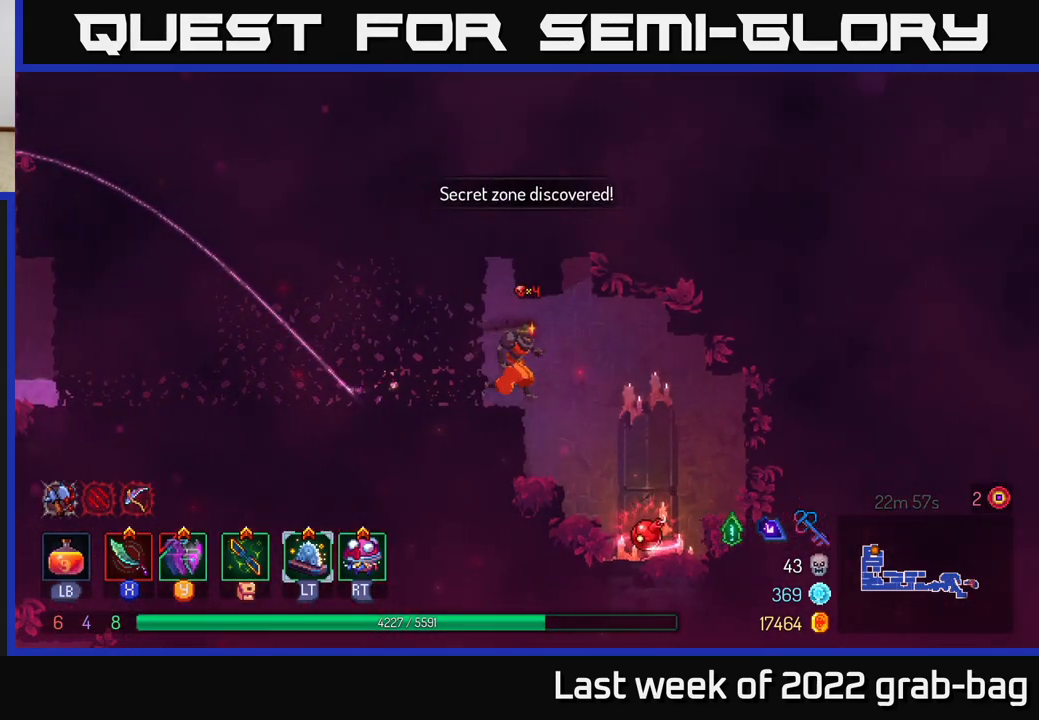
{"buttons": [], "left_stick": "right", "right_stick": "center", "events": [[217, "left_stick", "center"], [433, "left_stick", "right"]]}
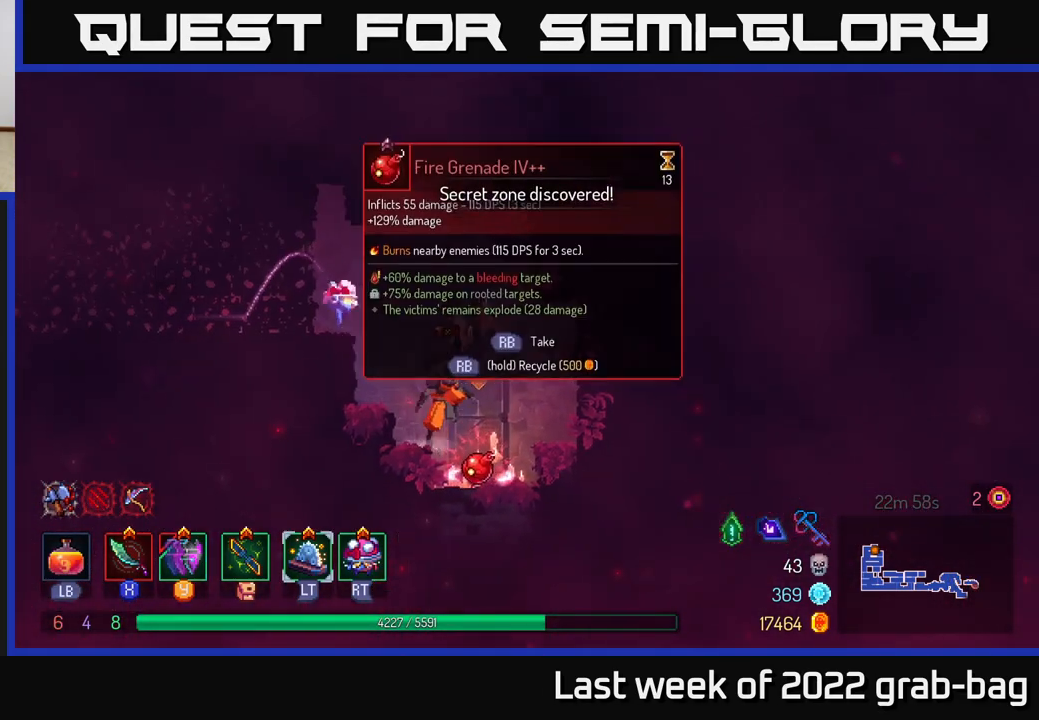
{"buttons": [], "left_stick": "center", "right_stick": "center", "events": [[50, "left_stick", "center"], [100, "R1", "down"], [200, "R1", "up"]]}
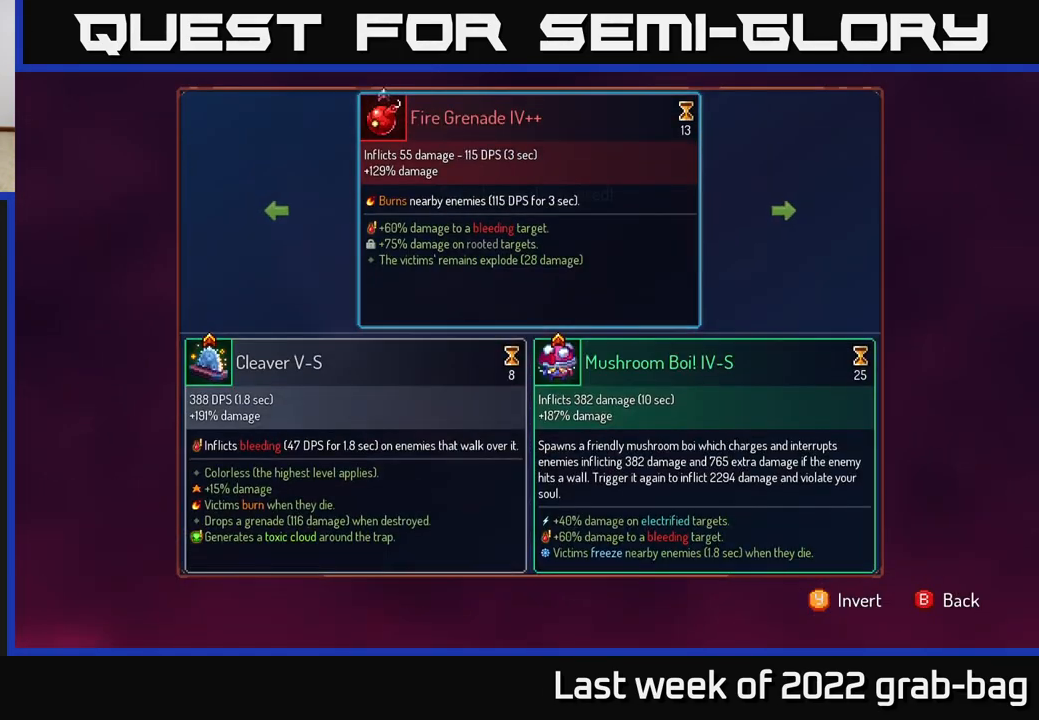
{"buttons": [], "left_stick": "center", "right_stick": "center", "events": []}
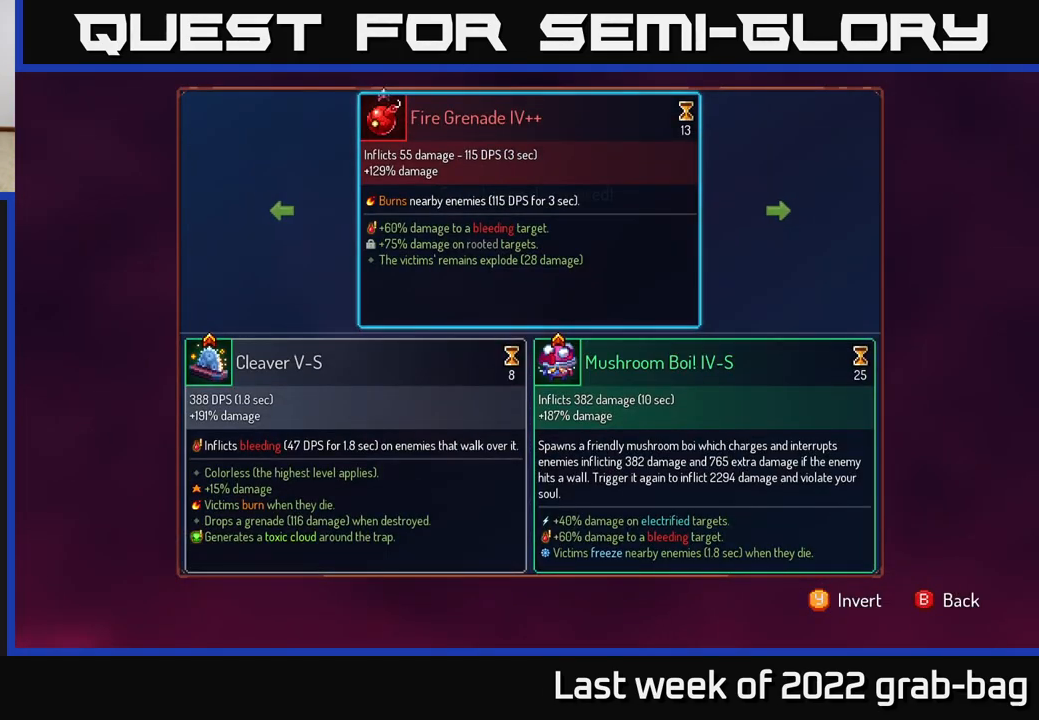
{"buttons": [], "left_stick": "center", "right_stick": "center", "events": []}
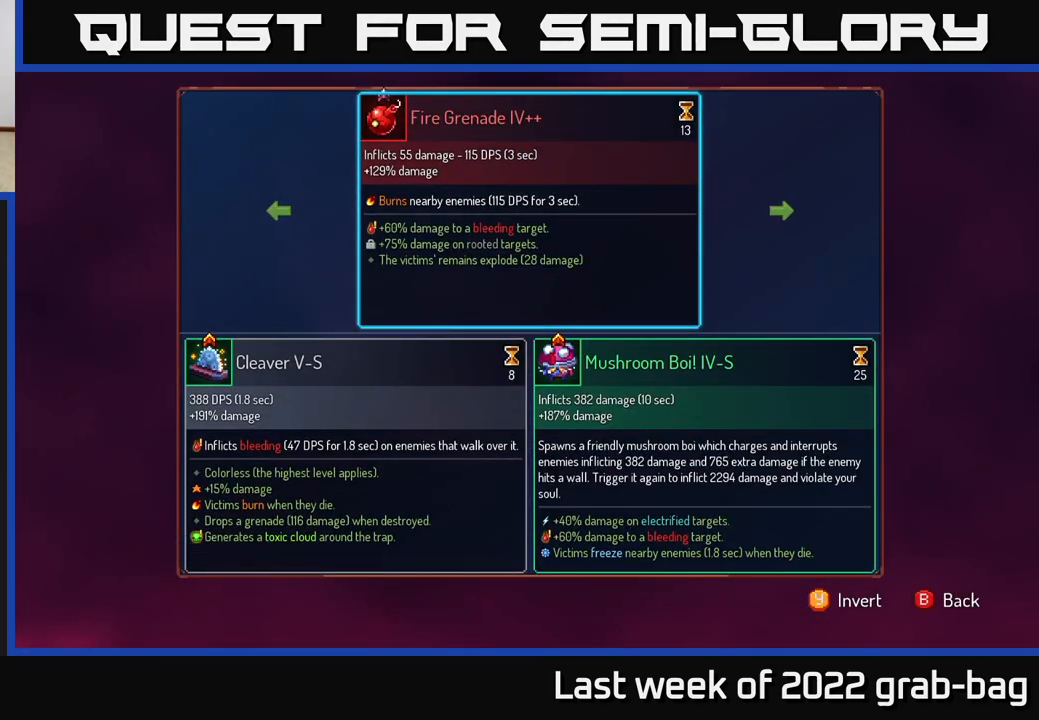
{"buttons": ["B"], "left_stick": "center", "right_stick": "center", "events": [[433, "B", "down"]]}
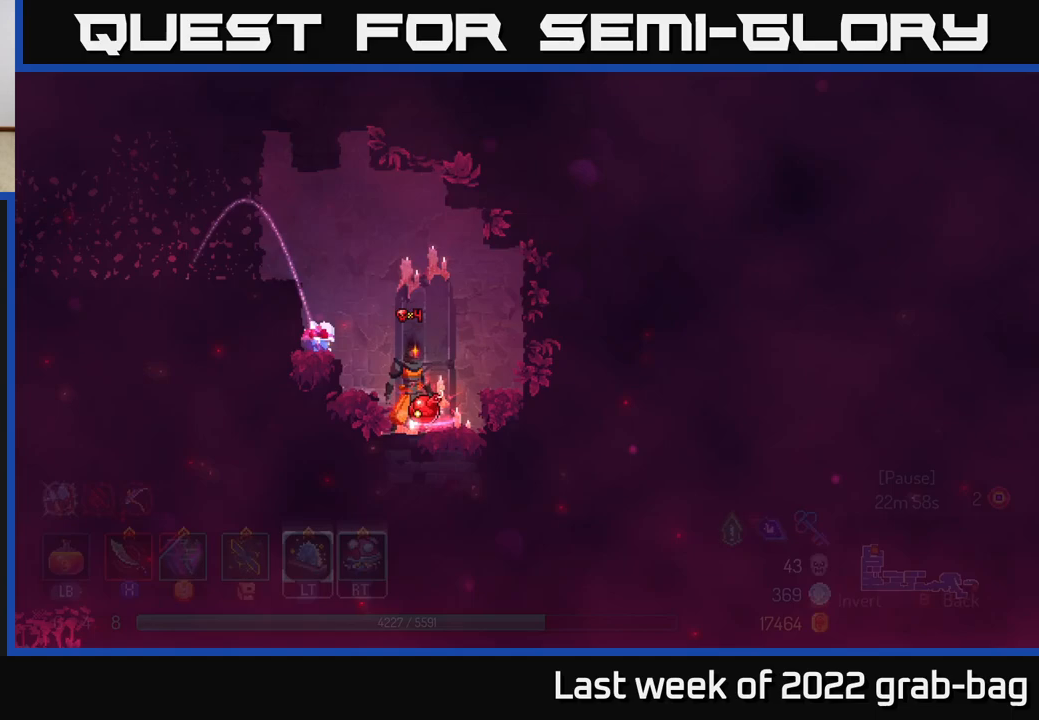
{"buttons": ["R1"], "left_stick": "center", "right_stick": "center", "events": [[17, "B", "up"], [150, "R1", "down"]]}
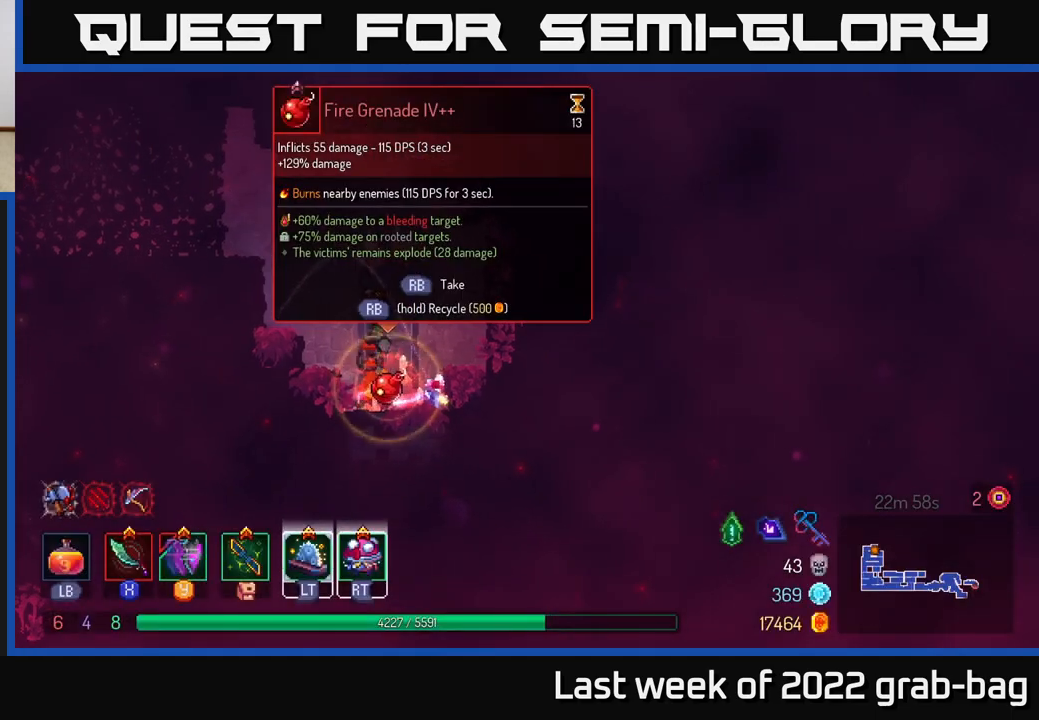
{"buttons": ["R1"], "left_stick": "center", "right_stick": "center", "events": []}
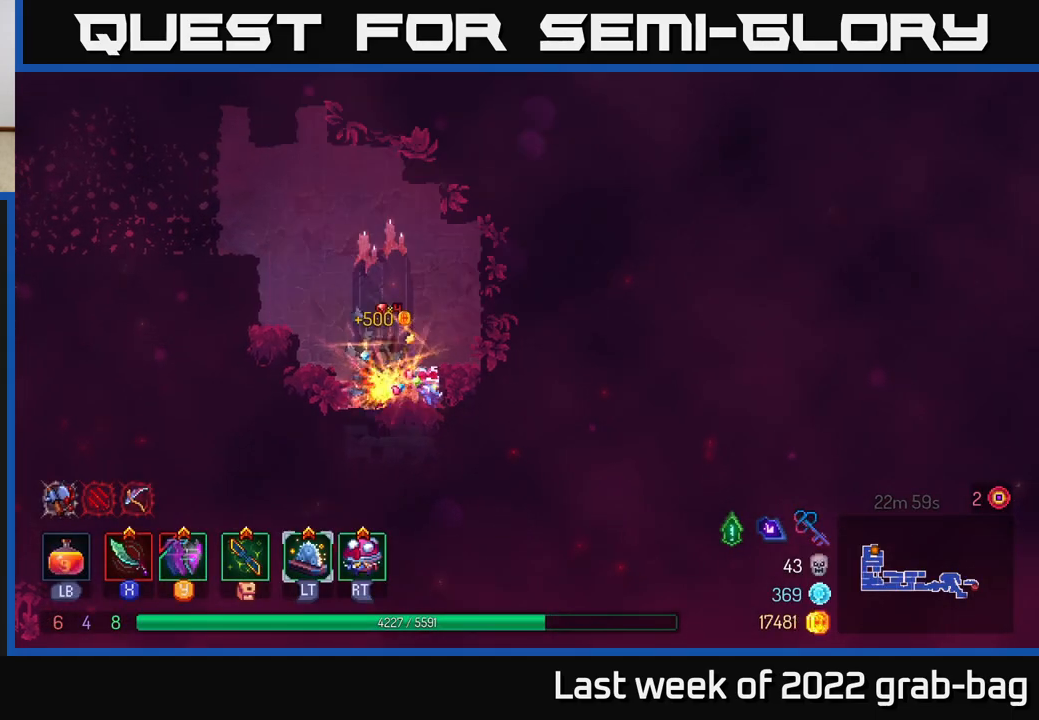
{"buttons": [], "left_stick": "left", "right_stick": "center", "events": [[33, "R1", "up"], [67, "left_stick", "left"], [133, "A", "down"], [250, "A", "up"], [333, "A", "down"], [450, "A", "up"]]}
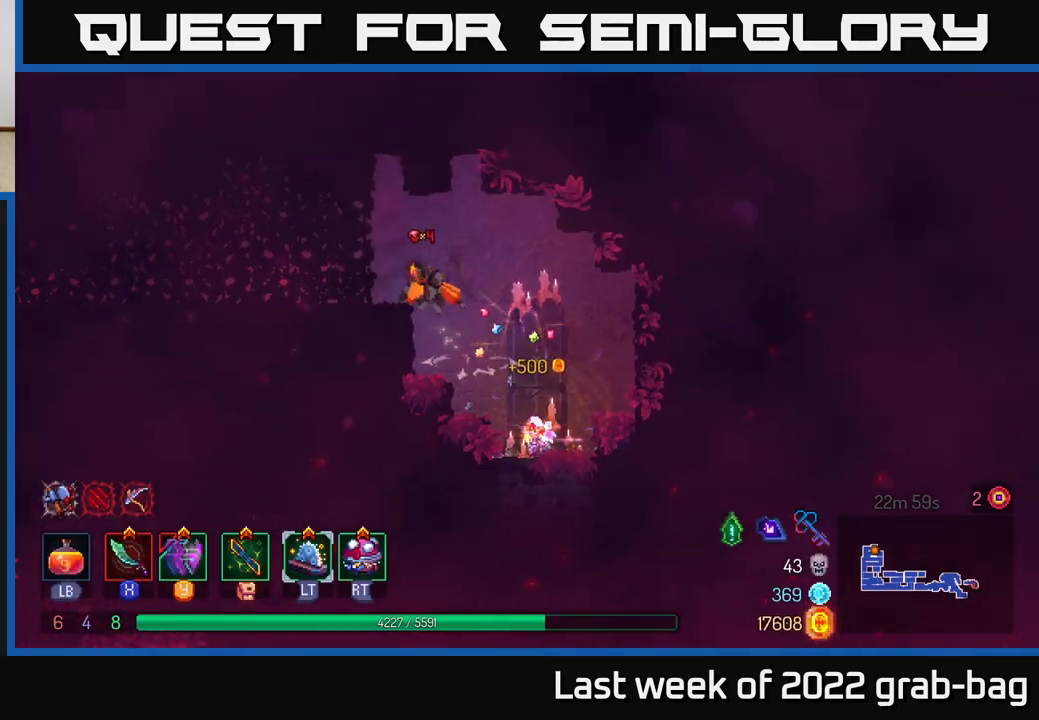
{"buttons": ["B"], "left_stick": "left", "right_stick": "center", "events": [[350, "B", "down"]]}
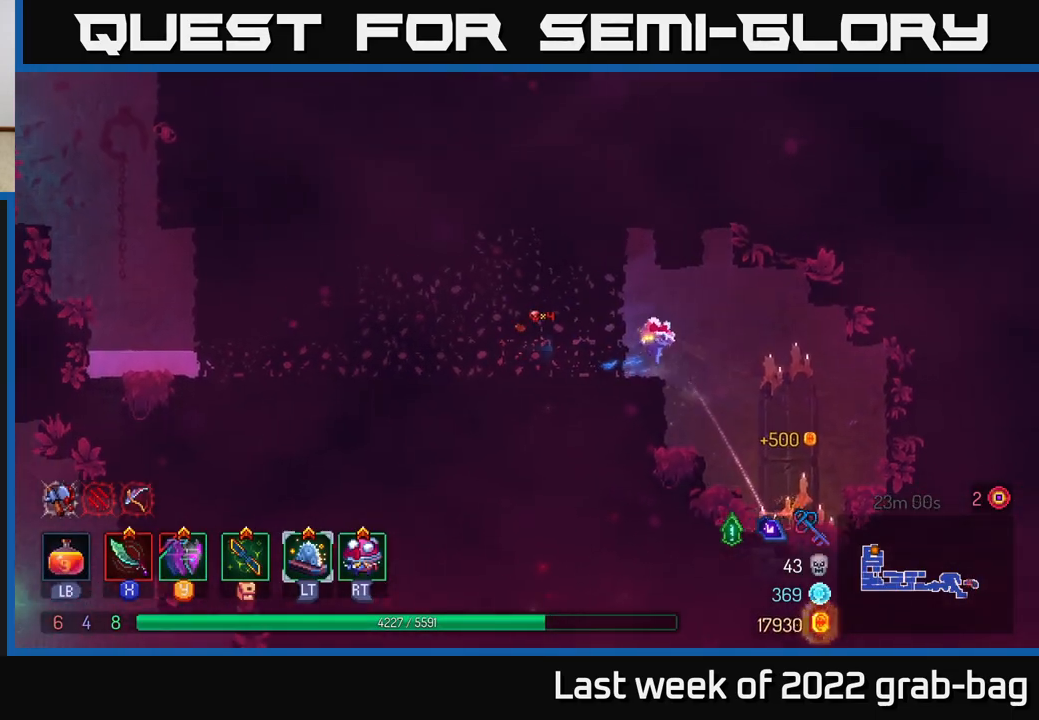
{"buttons": [], "left_stick": "left", "right_stick": "center", "events": [[17, "B", "up"]]}
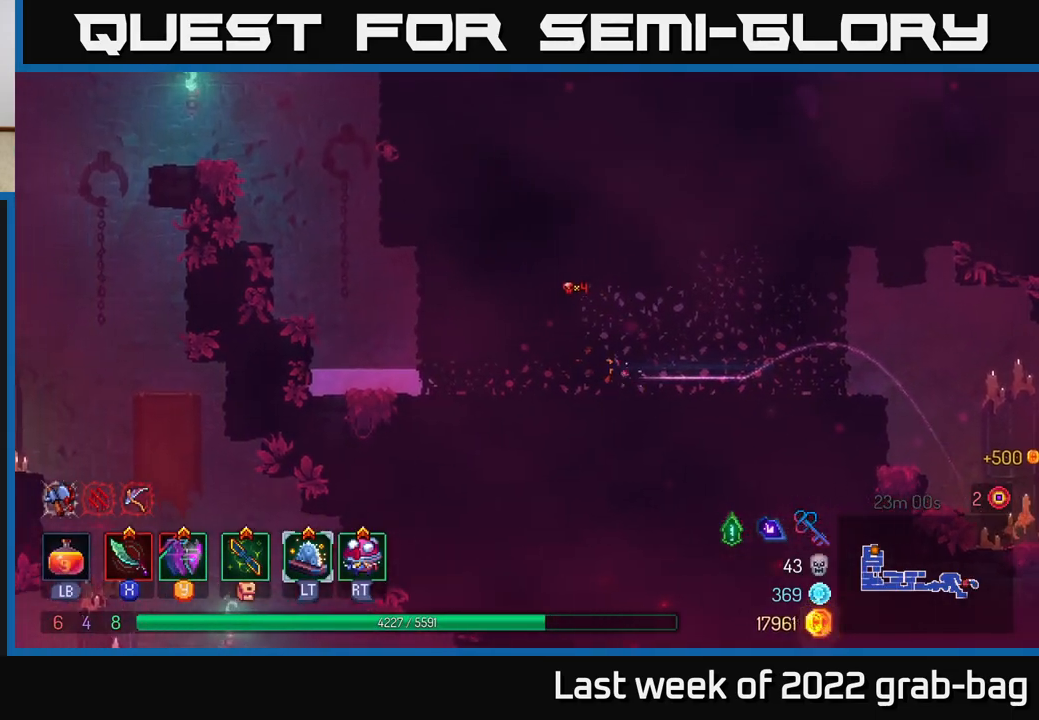
{"buttons": [], "left_stick": "left", "right_stick": "center", "events": [[150, "B", "down"], [250, "B", "up"], [367, "B", "down"], [450, "B", "up"]]}